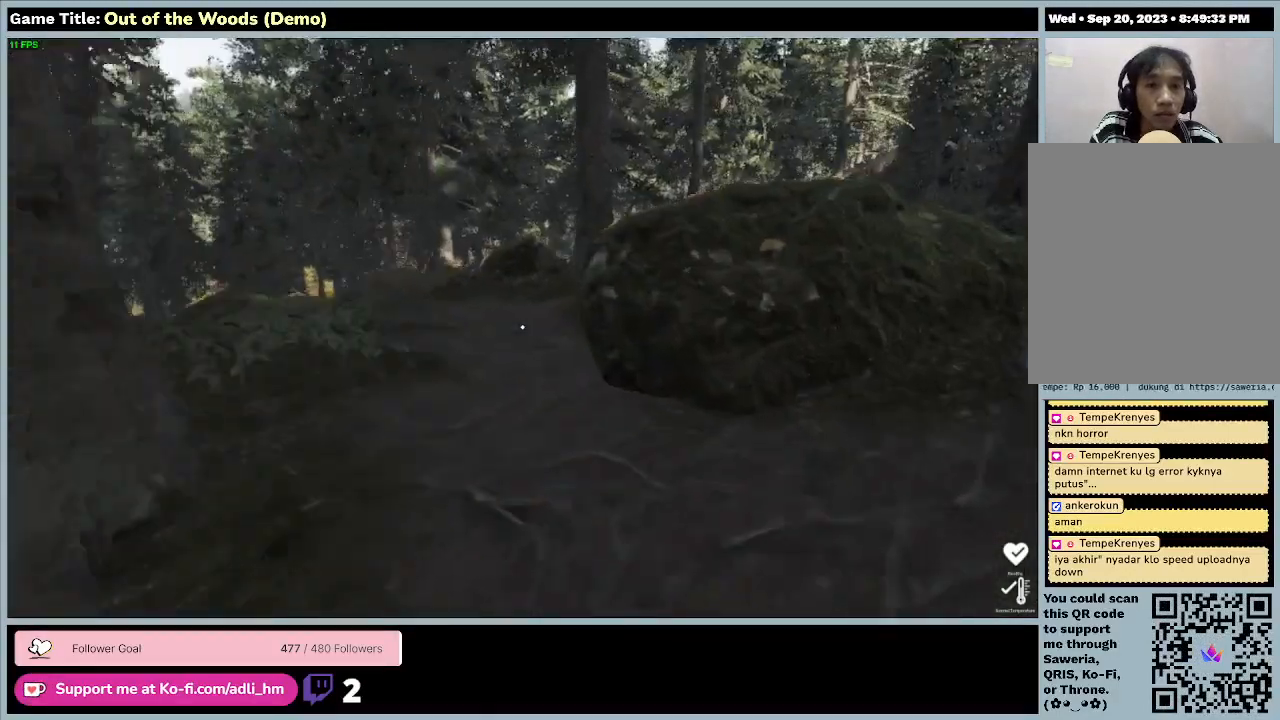
Gameplay with keyboard; each line is a JSON object with the keys held at the frame after it. "events" lists presses ("down") and releases ("up") of "0", "1", "2", "3", "4", "5", "6", "7", "8", "9", "a", "alt", "b", "c", "caps_lock", "ctrl", "d", "down", "e", "escape", "f", "f1", "f2", "f3", "f4", "f5", "f6", "f7", "f8", "g", "h", "i", "j", "k", "l", "left", "m", "n", "o", "p", "q", "r", "return", "right", "s", "shift", "space", "t", "tab", "tilde", "u", "up", "v", "w", "x", "y" and "z" between this image and that frame as [ms after this image, input, new state], when the widget could be followed in between. No other keys are recorded. Mouse input is not recorded.
{"keys": ["w"], "events": []}
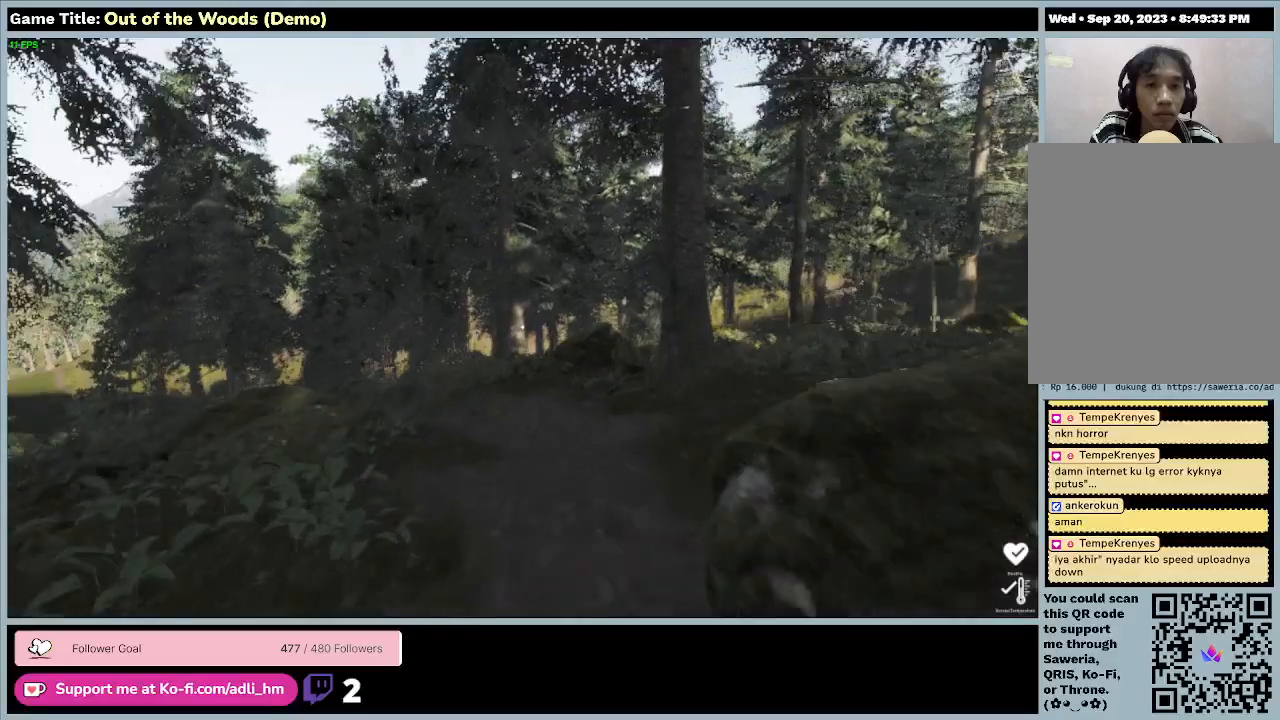
{"keys": ["w"], "events": []}
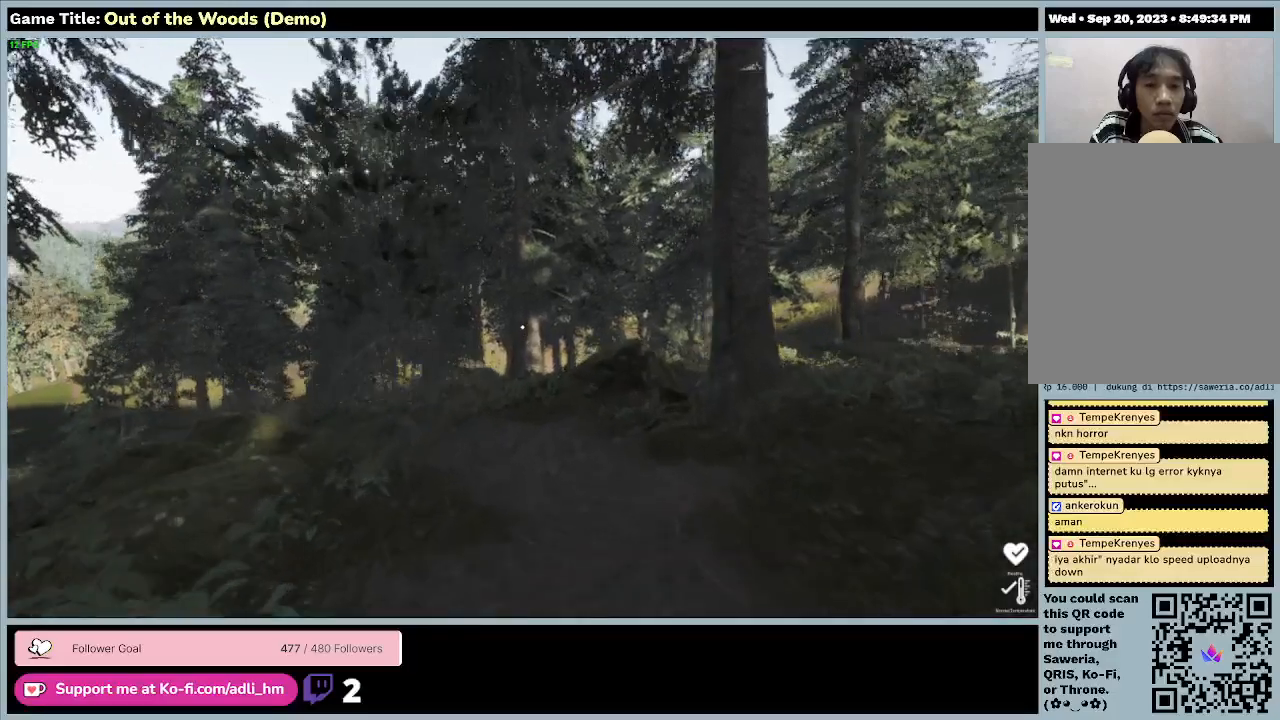
{"keys": ["w"], "events": []}
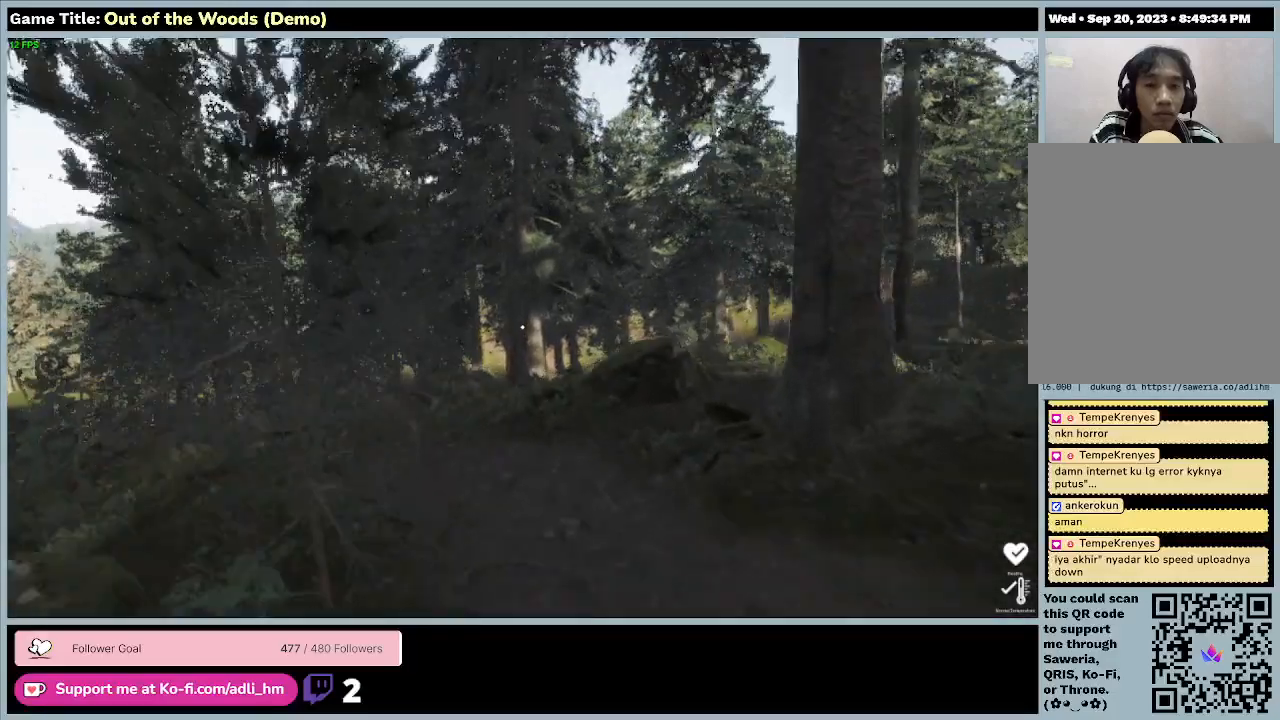
{"keys": ["w"], "events": []}
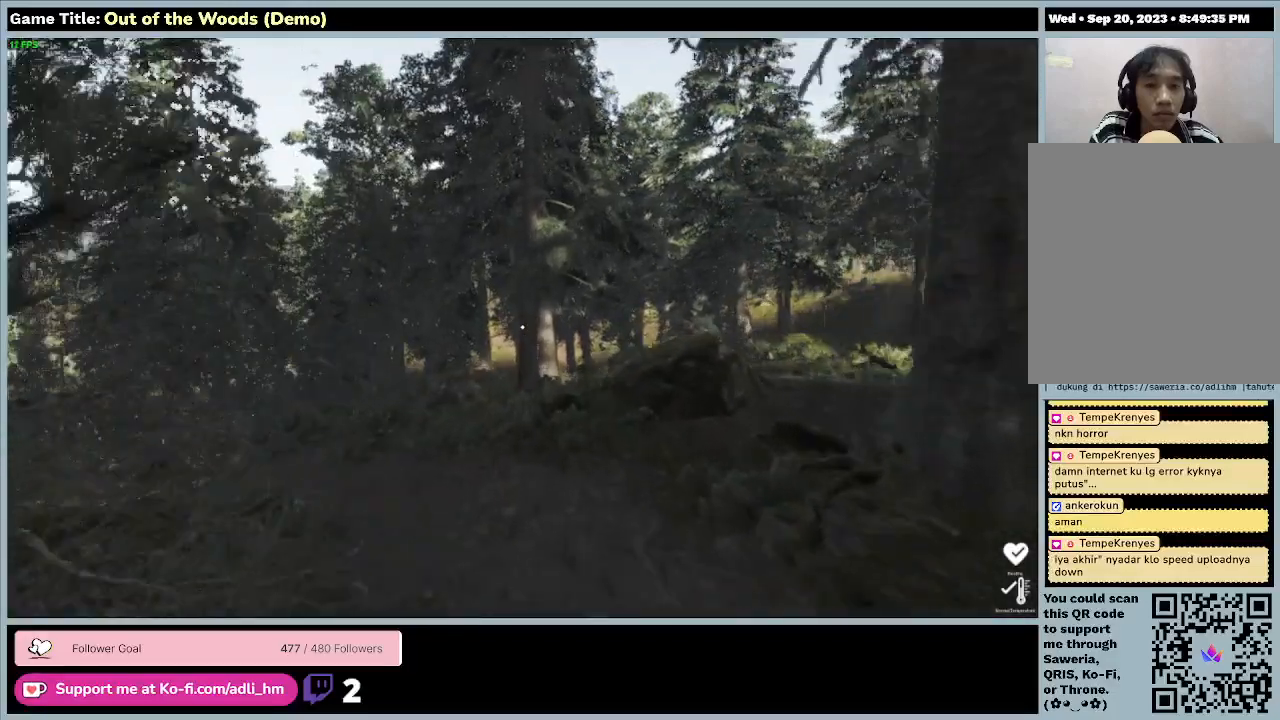
{"keys": ["w"], "events": []}
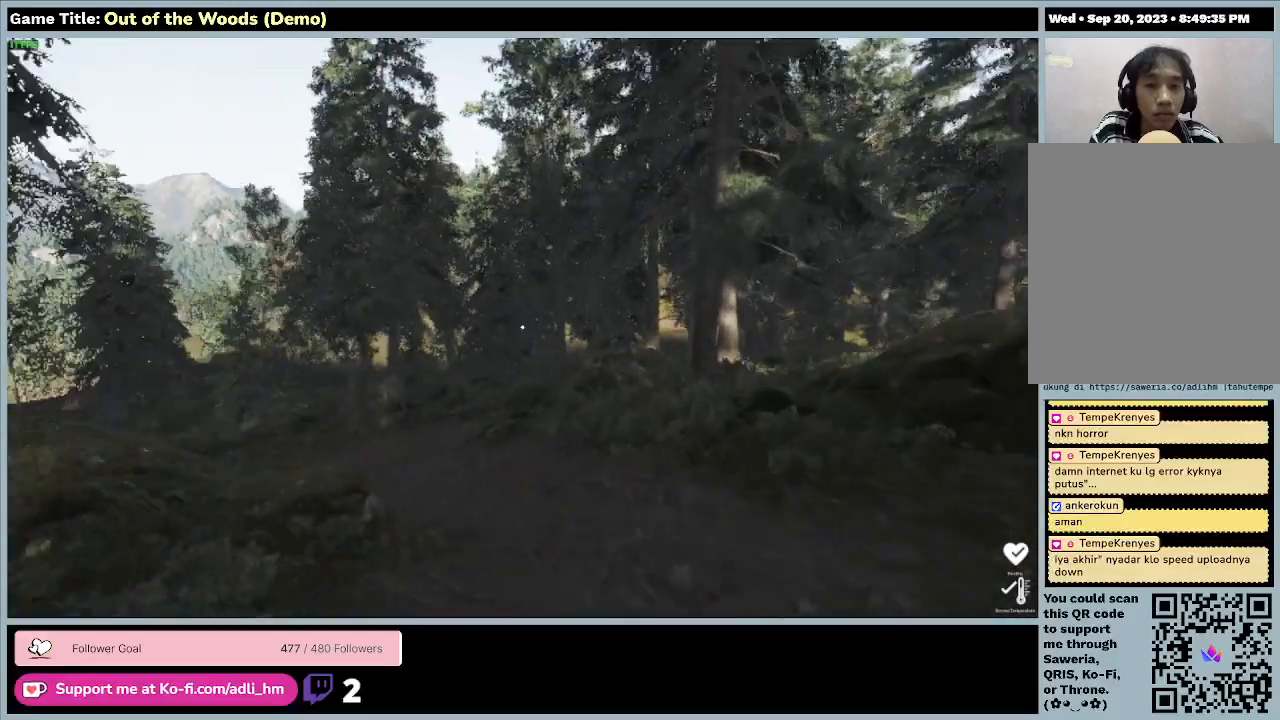
{"keys": ["w"], "events": []}
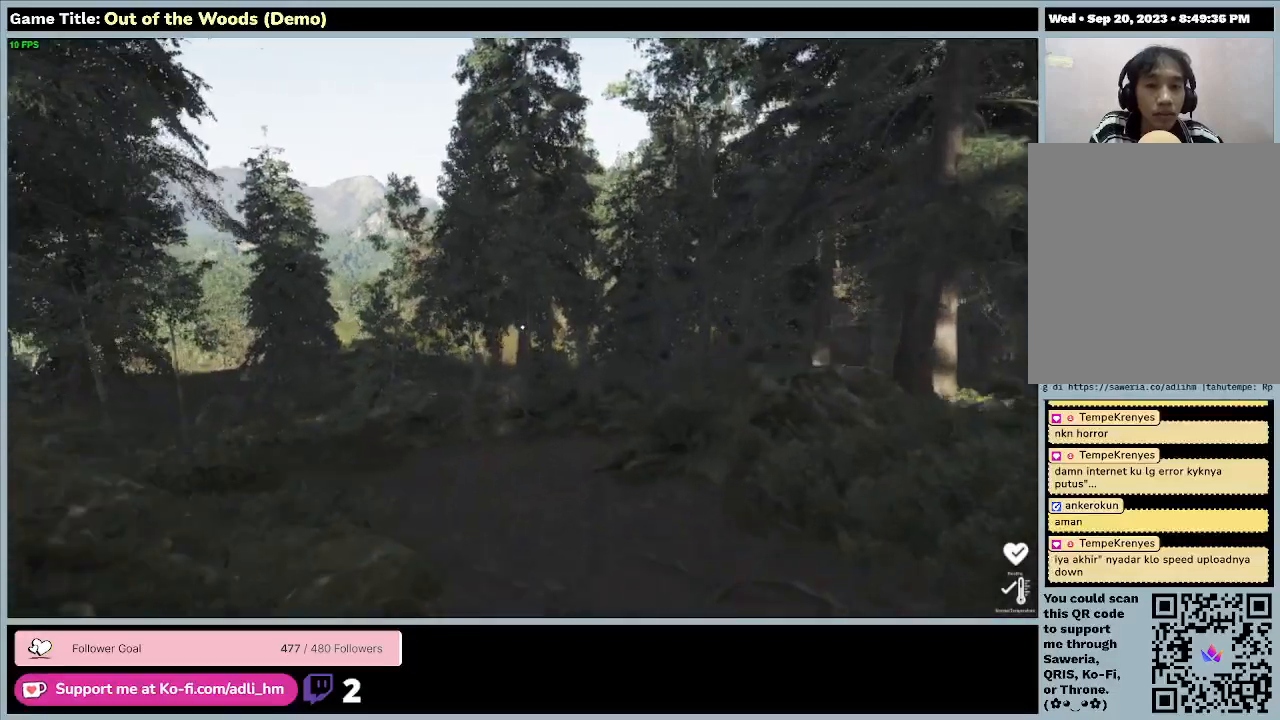
{"keys": ["w"], "events": []}
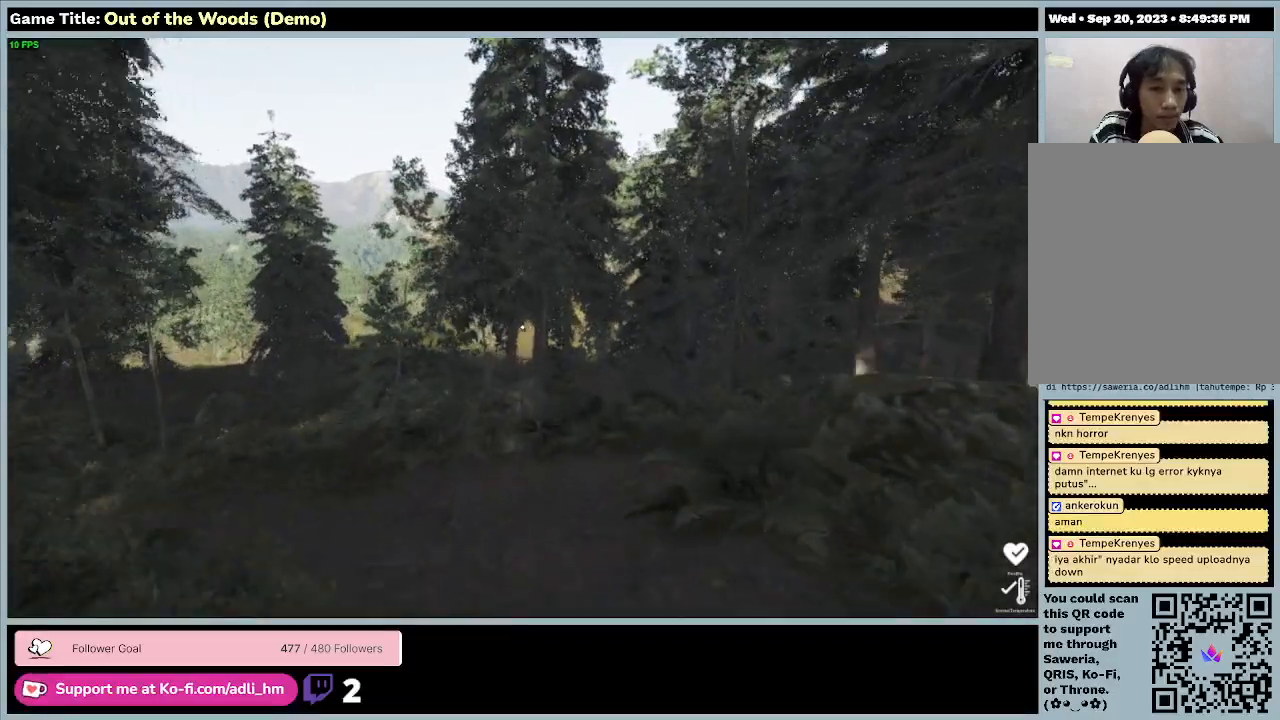
{"keys": ["w"], "events": []}
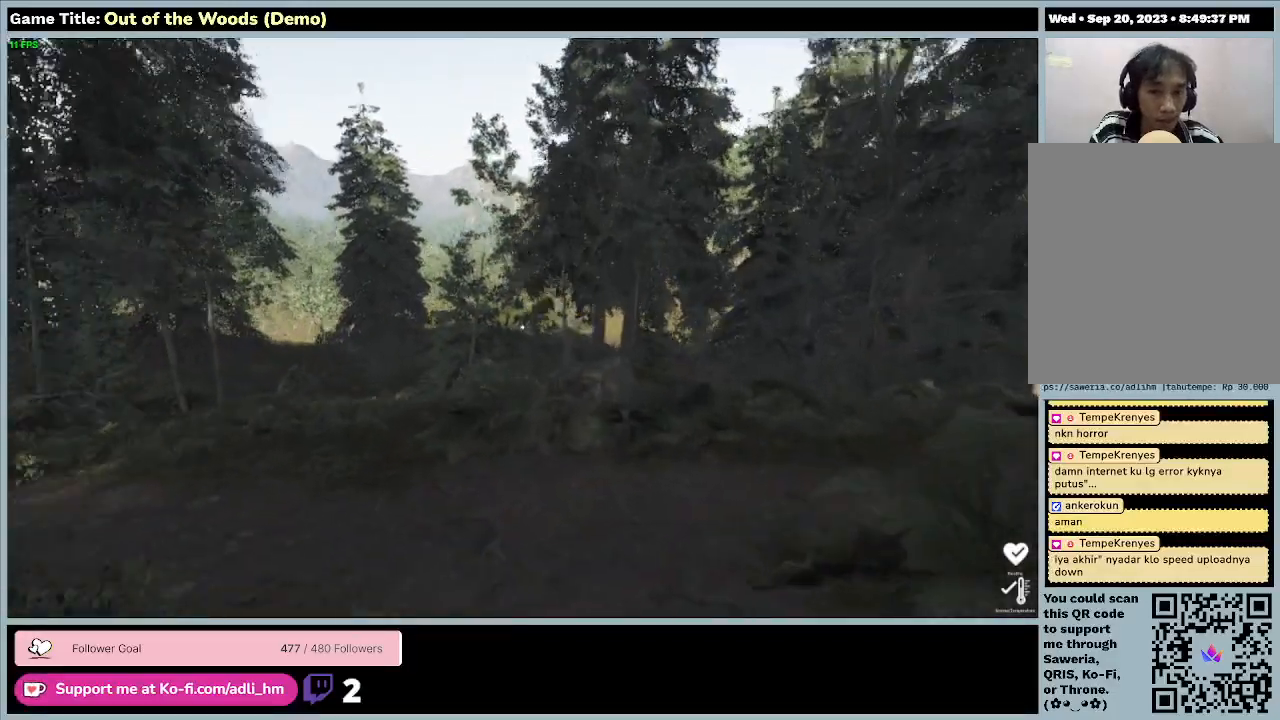
{"keys": ["w"], "events": []}
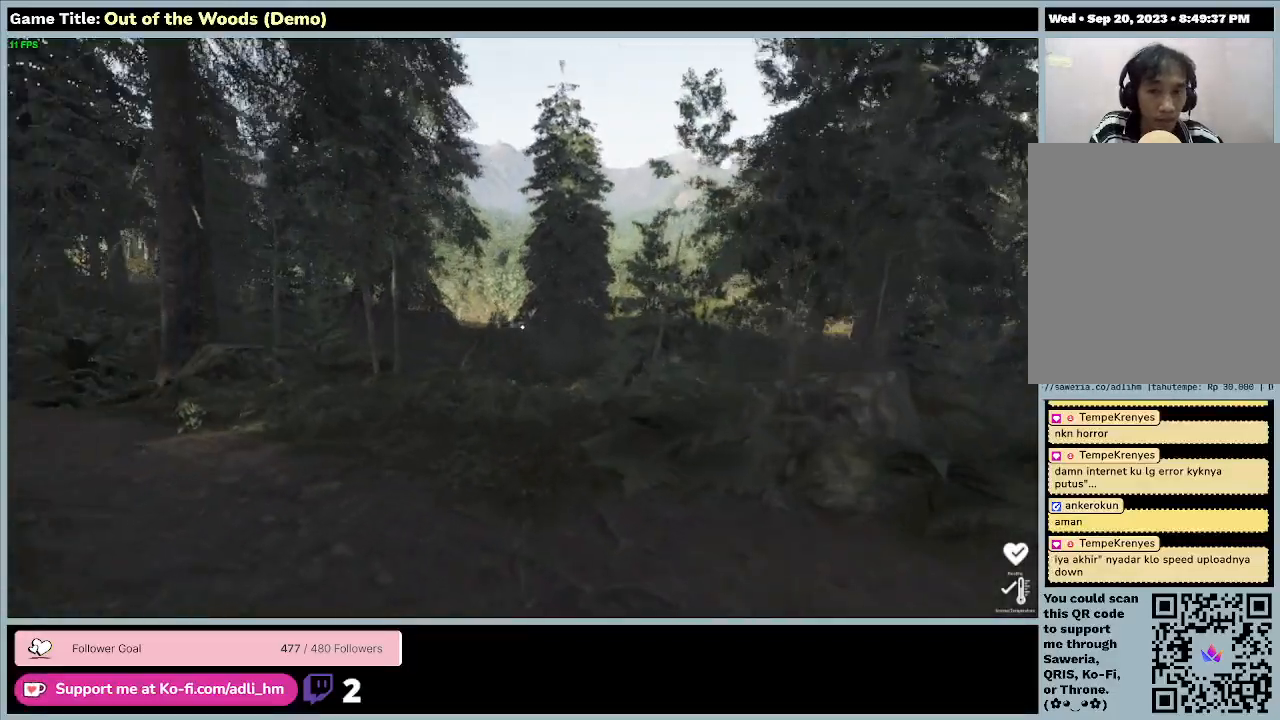
{"keys": ["w"], "events": []}
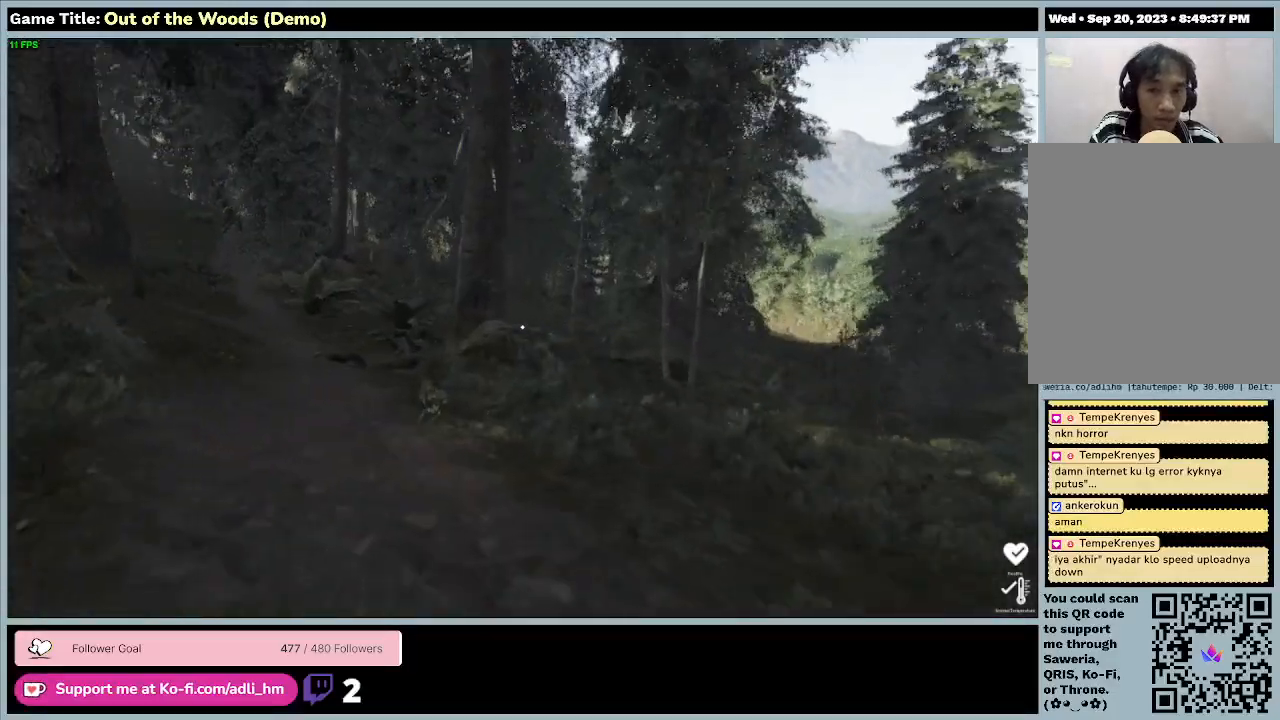
{"keys": ["w"], "events": []}
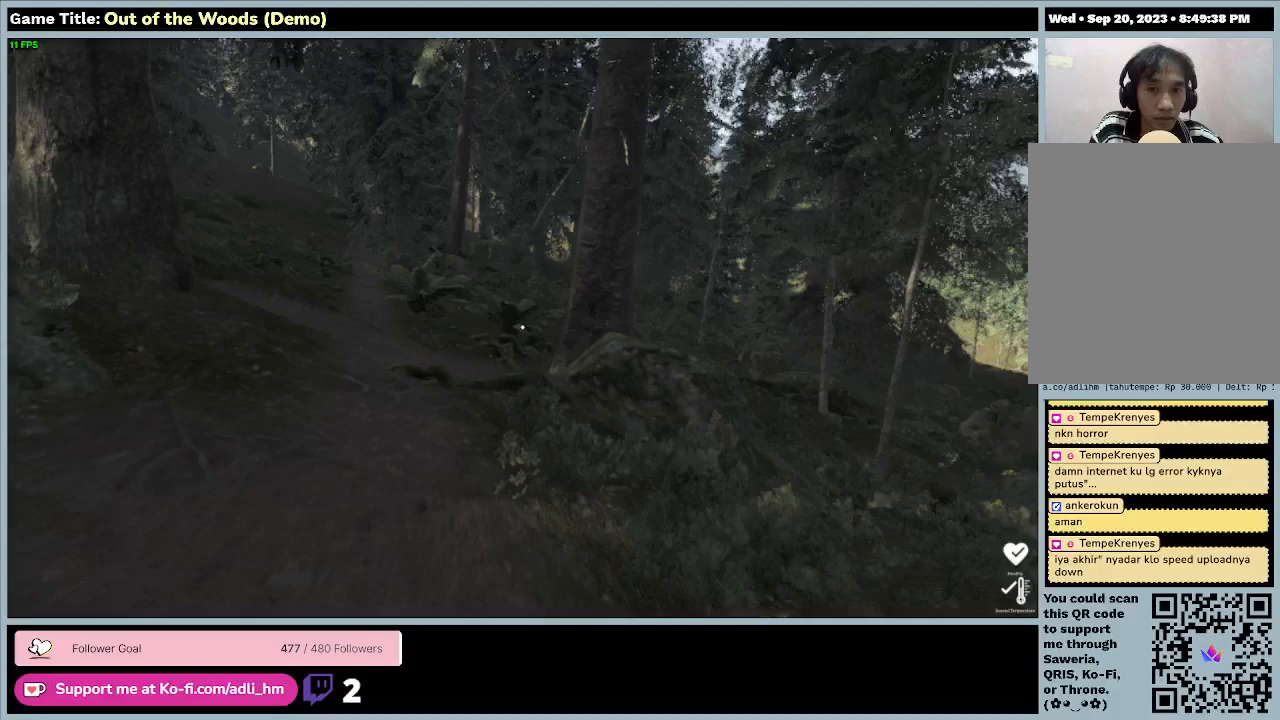
{"keys": ["w"], "events": []}
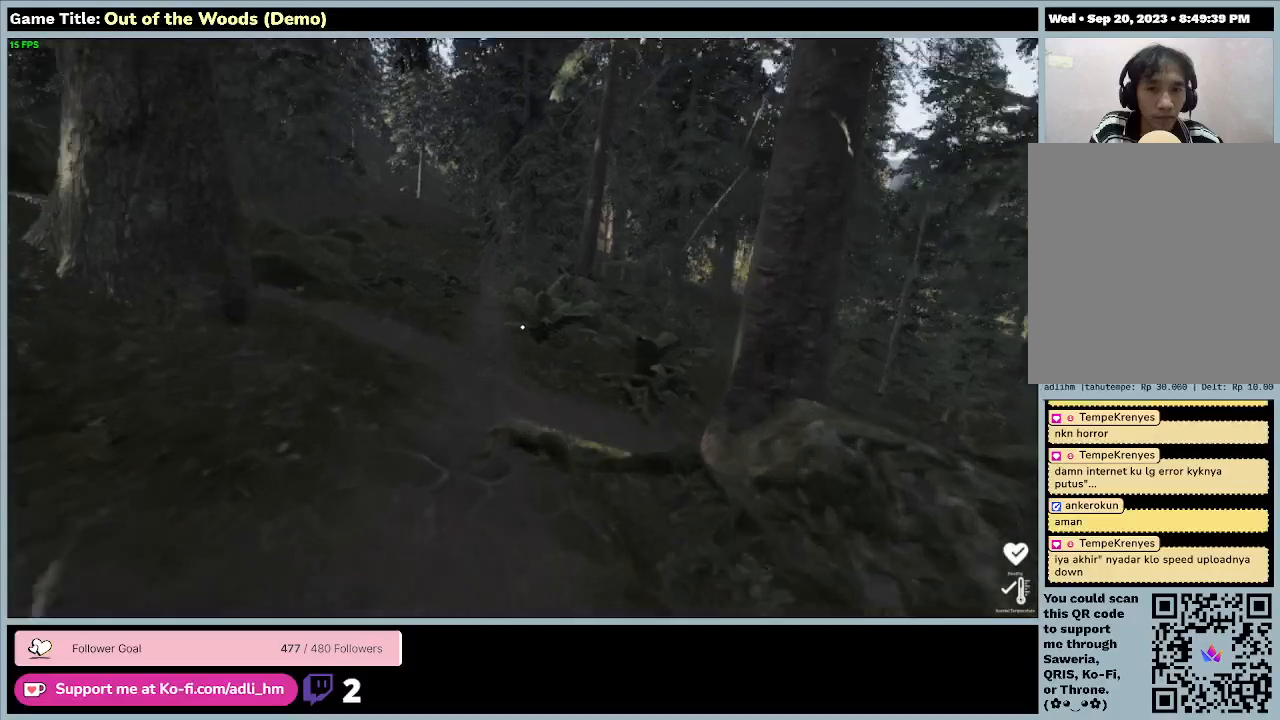
{"keys": ["w"], "events": []}
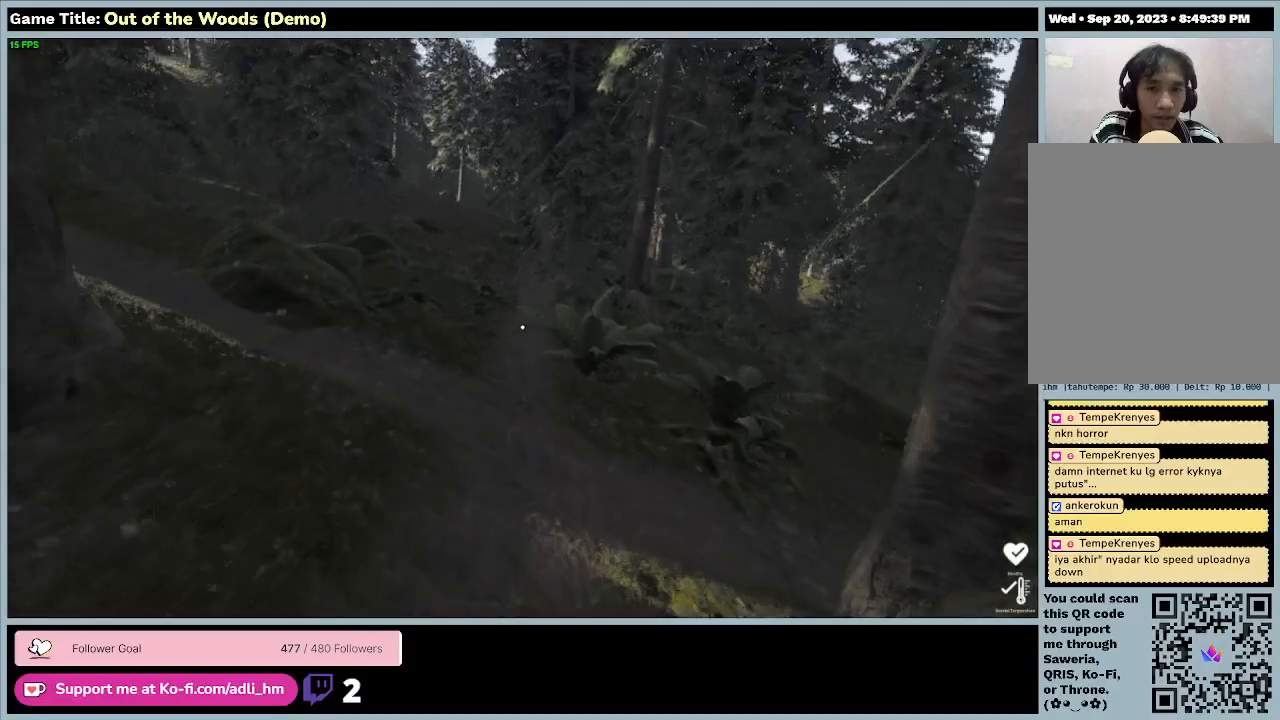
{"keys": ["w"], "events": []}
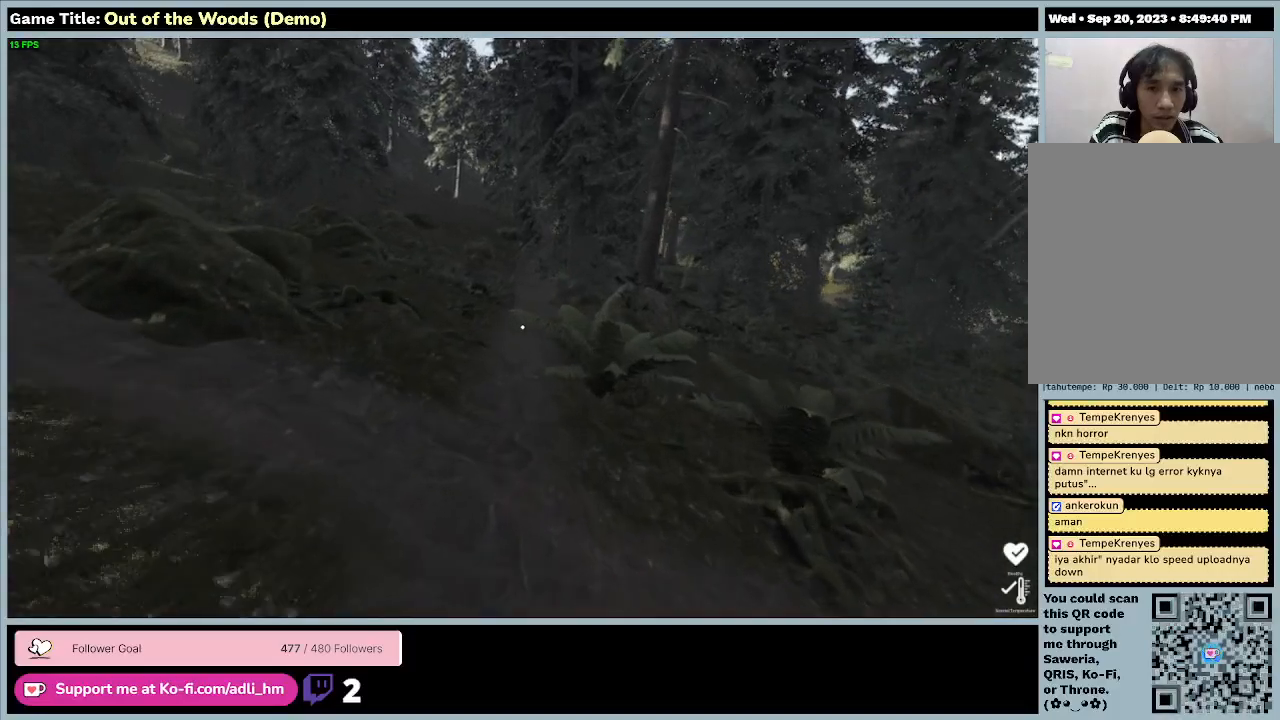
{"keys": ["w"], "events": []}
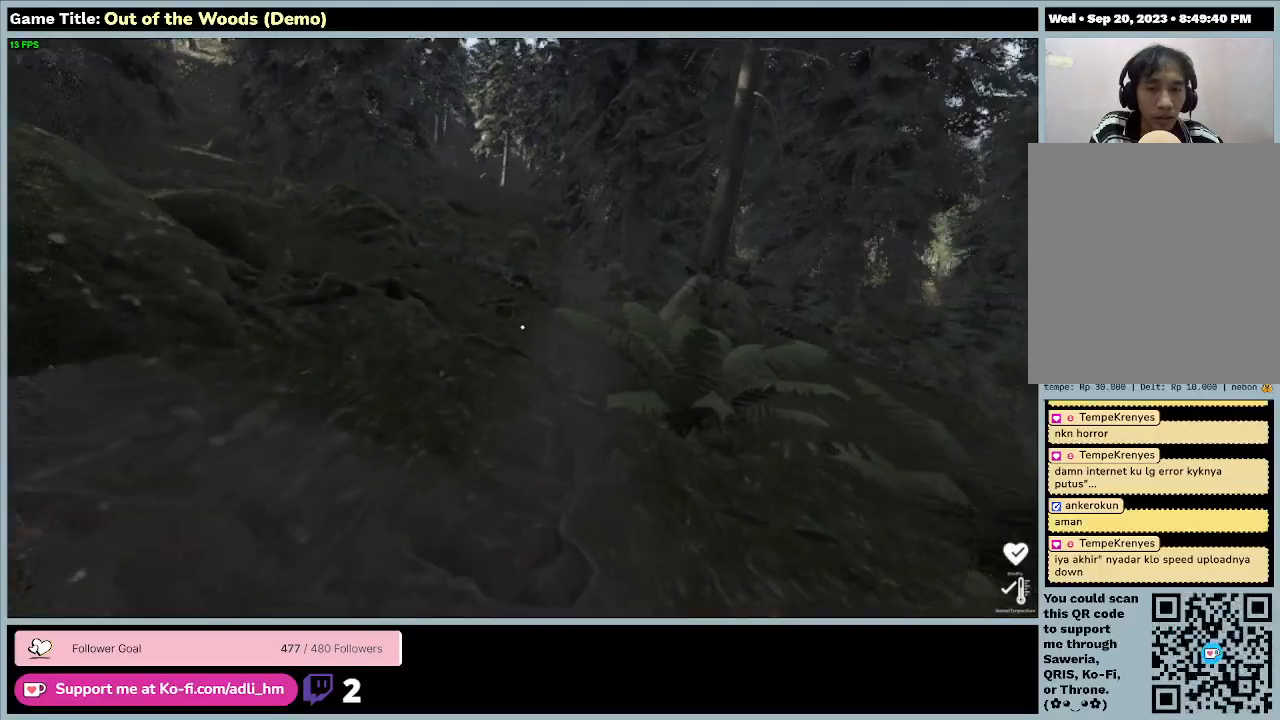
{"keys": [], "events": [[300, "w", "up"]]}
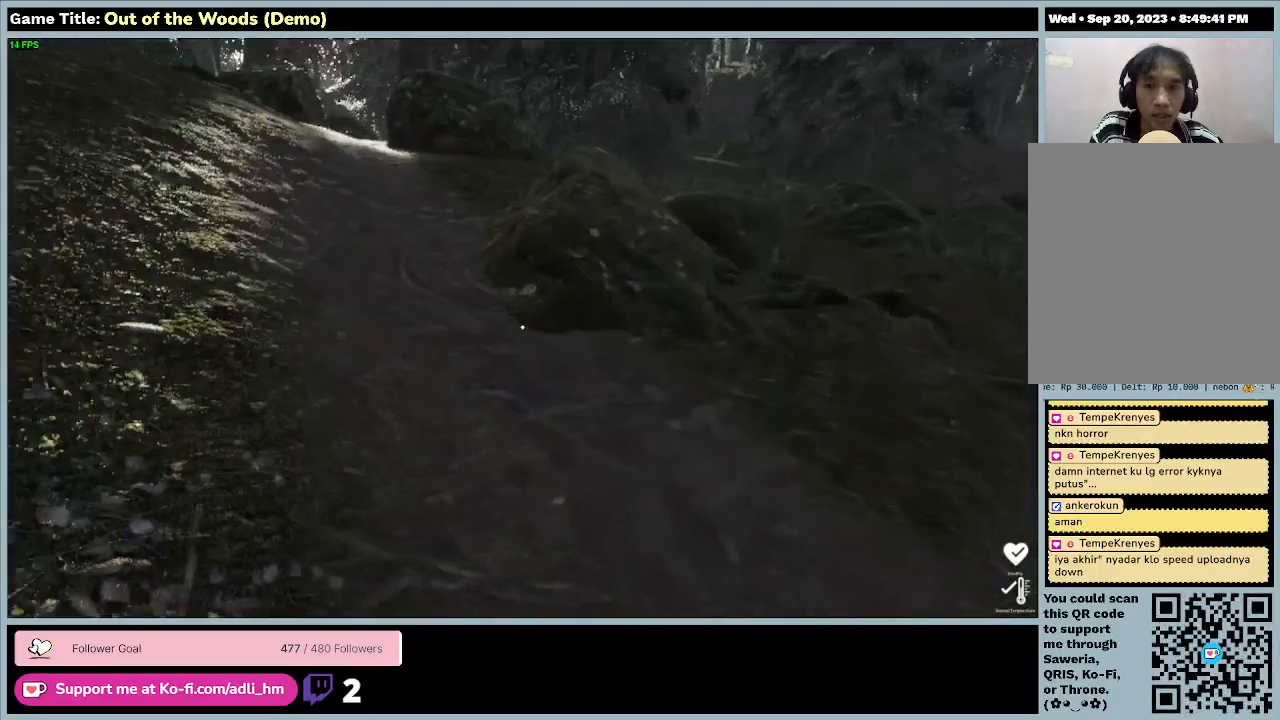
{"keys": [], "events": []}
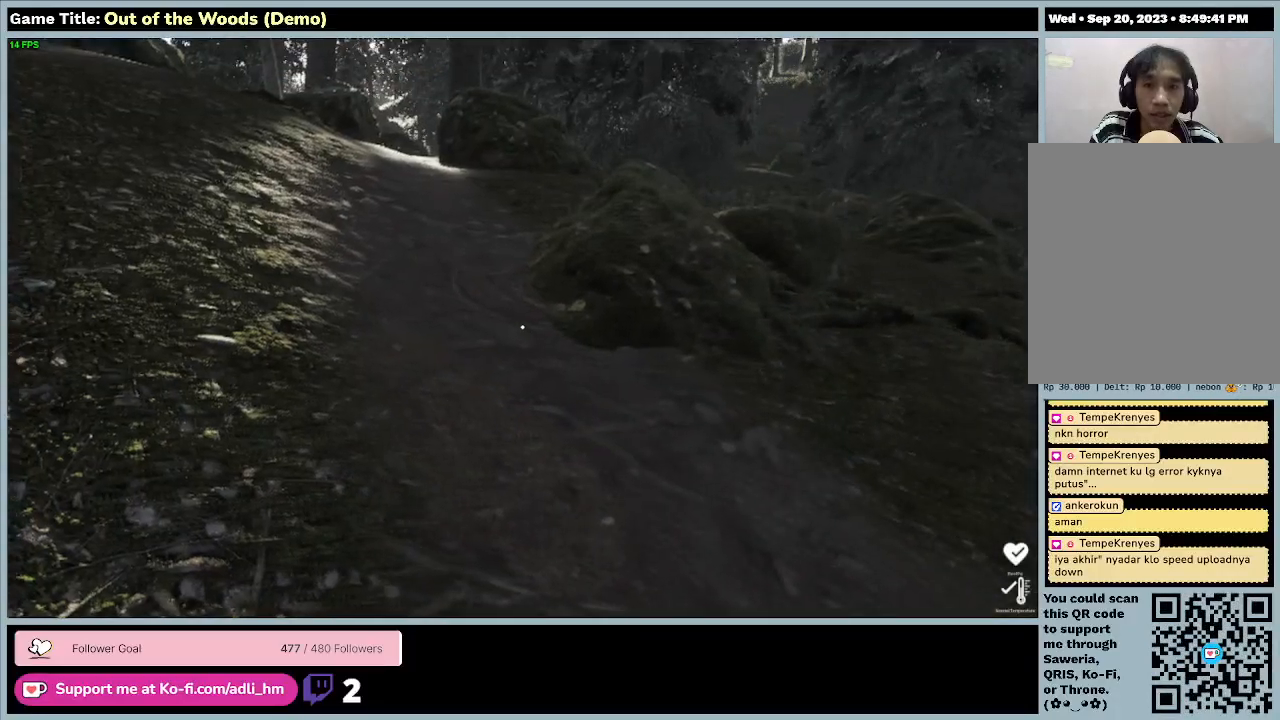
{"keys": [], "events": []}
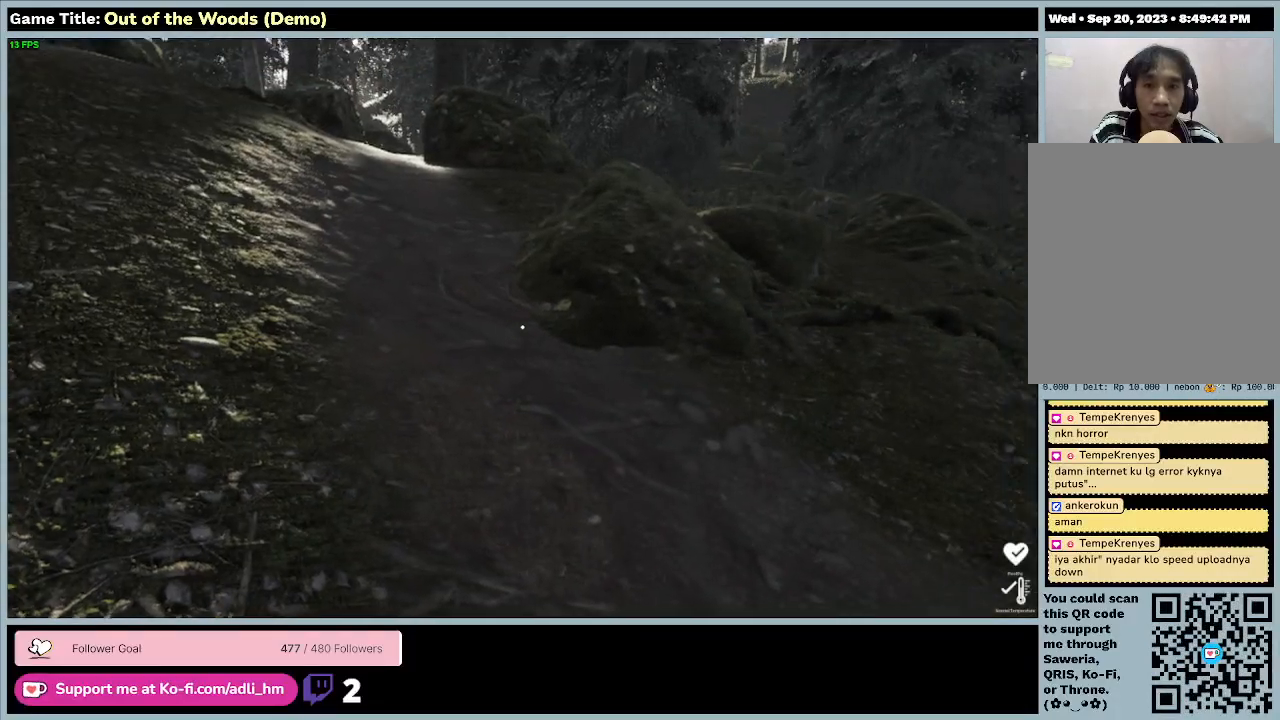
{"keys": [], "events": []}
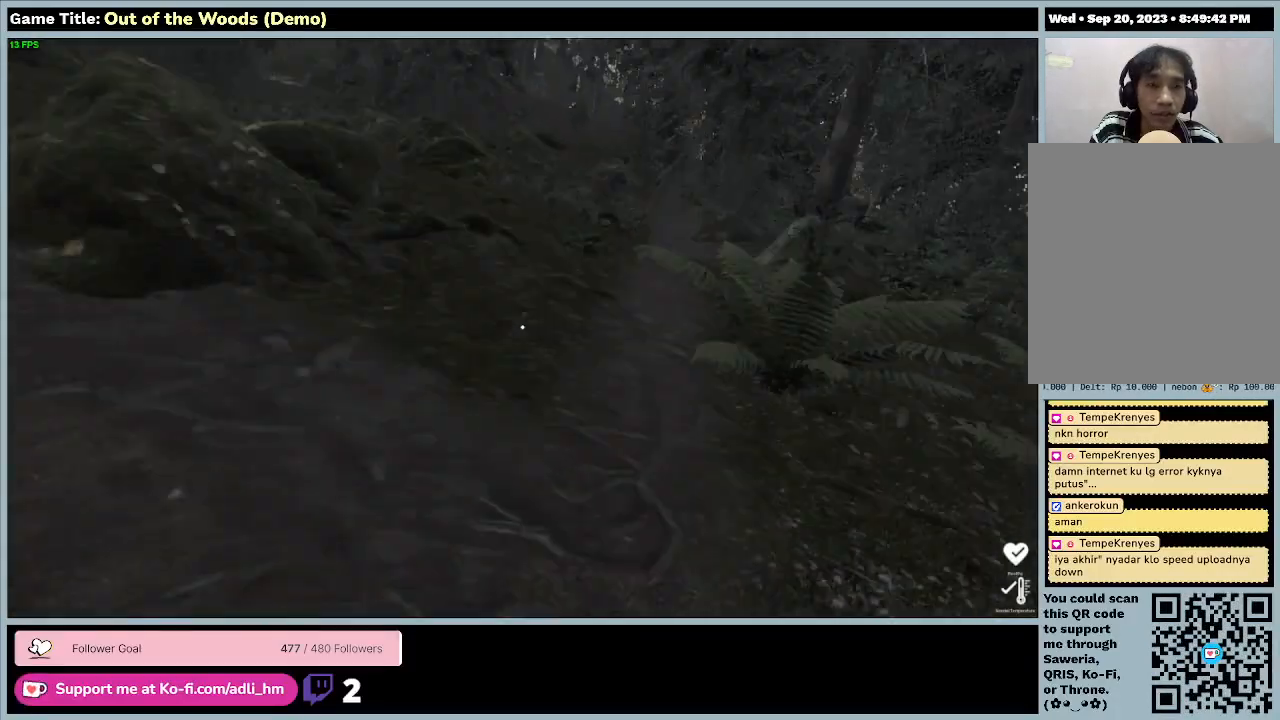
{"keys": [], "events": []}
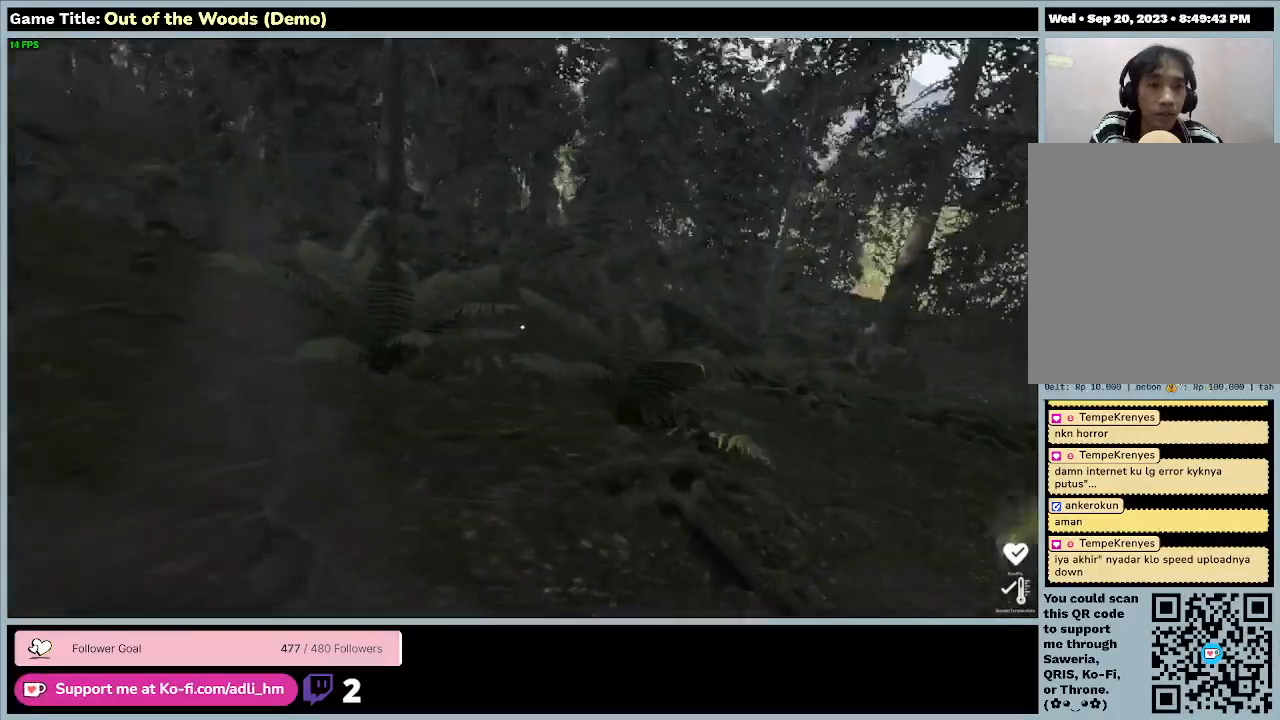
{"keys": [], "events": []}
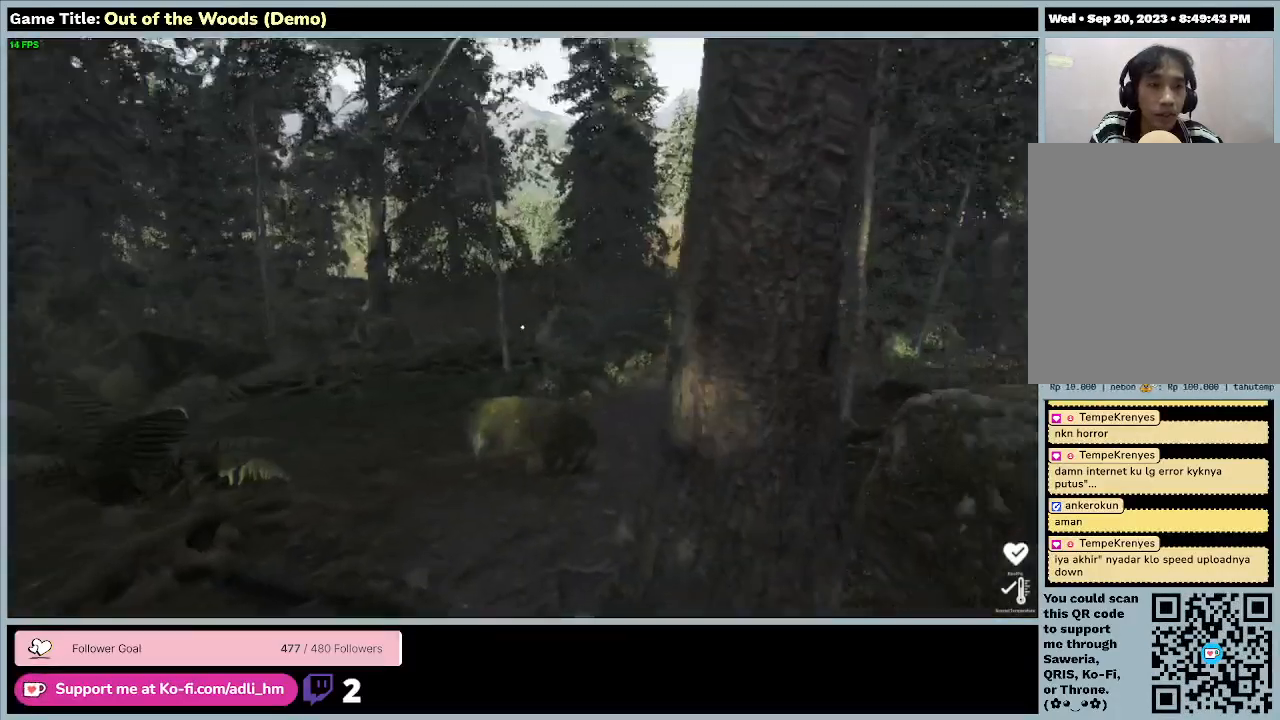
{"keys": [], "events": []}
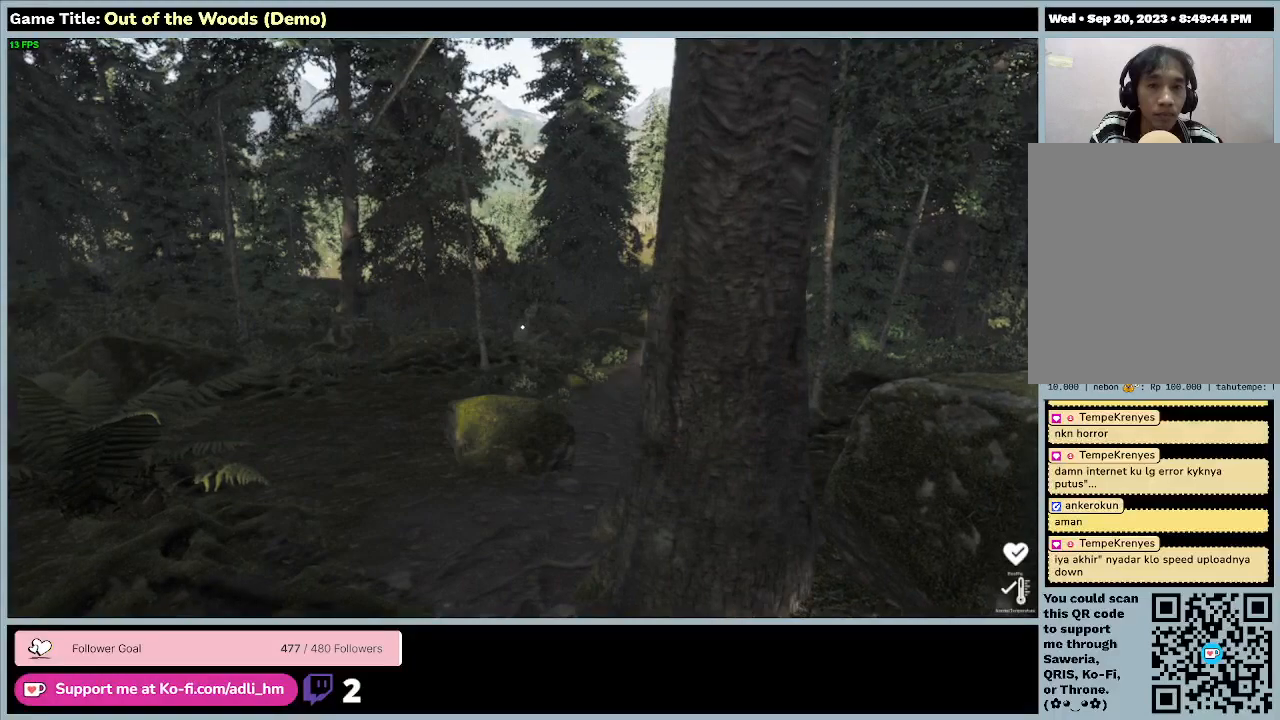
{"keys": [], "events": []}
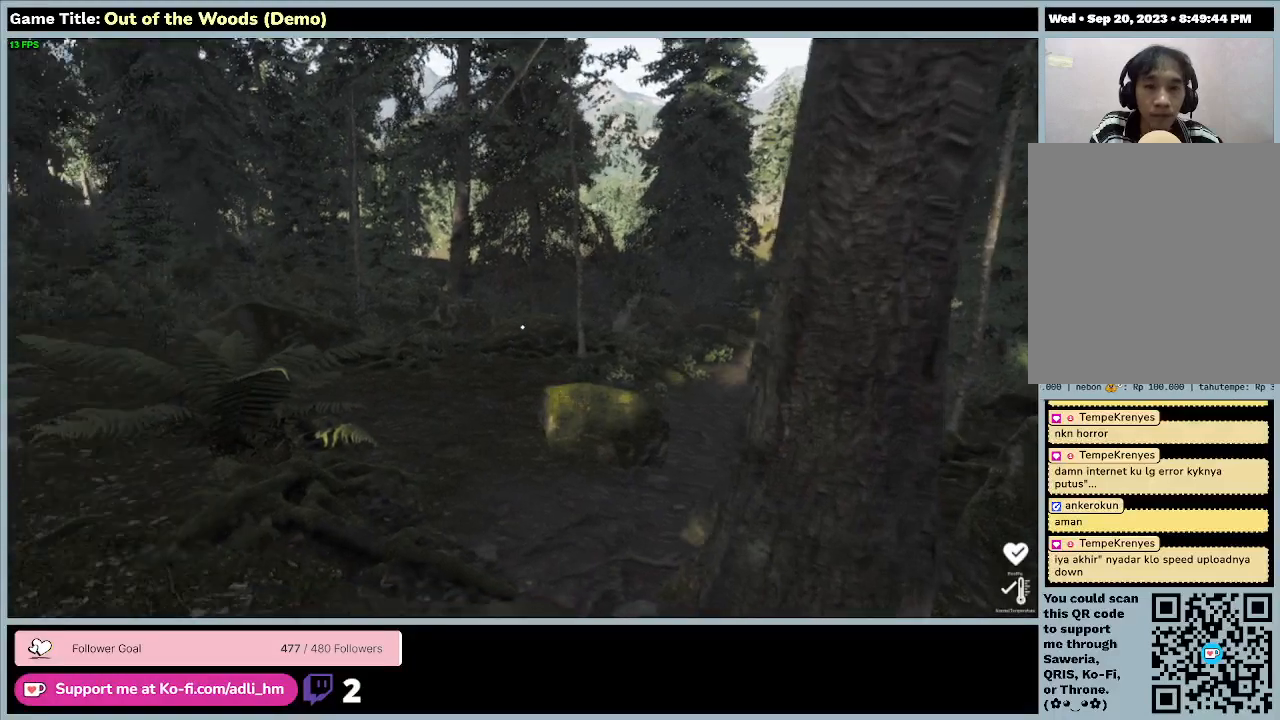
{"keys": ["w"], "events": [[500, "w", "down"]]}
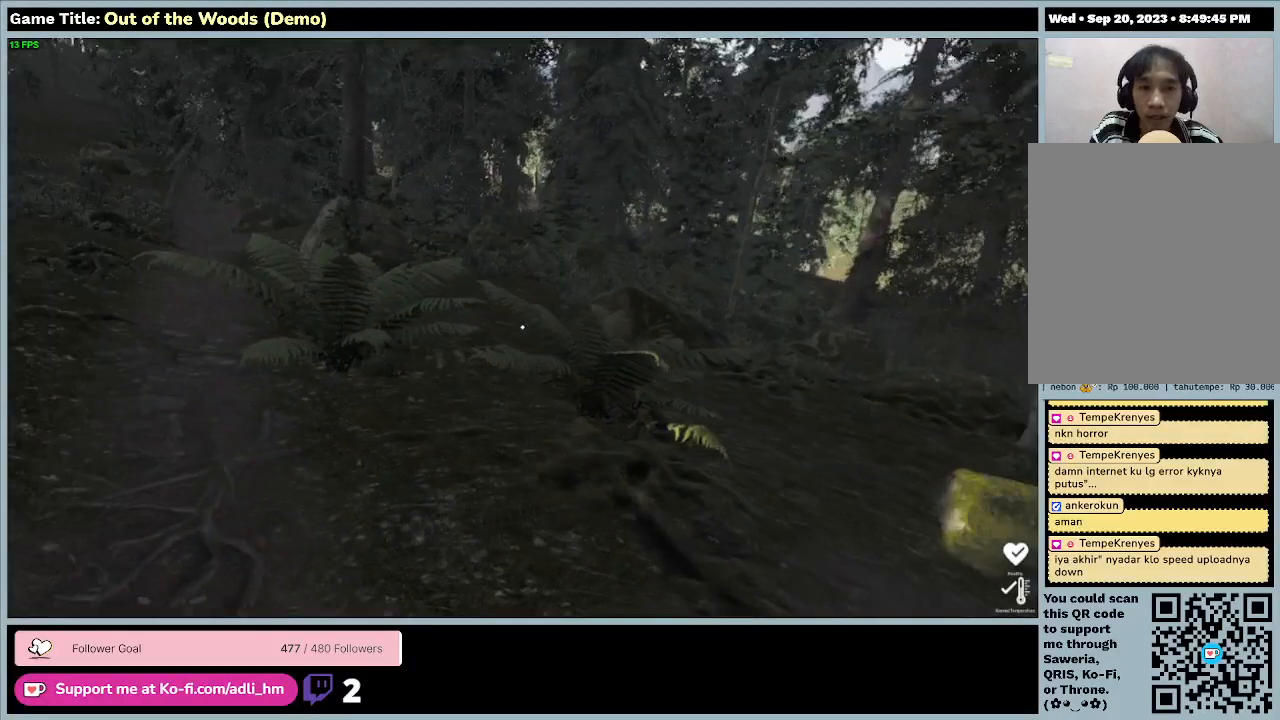
{"keys": ["w"], "events": []}
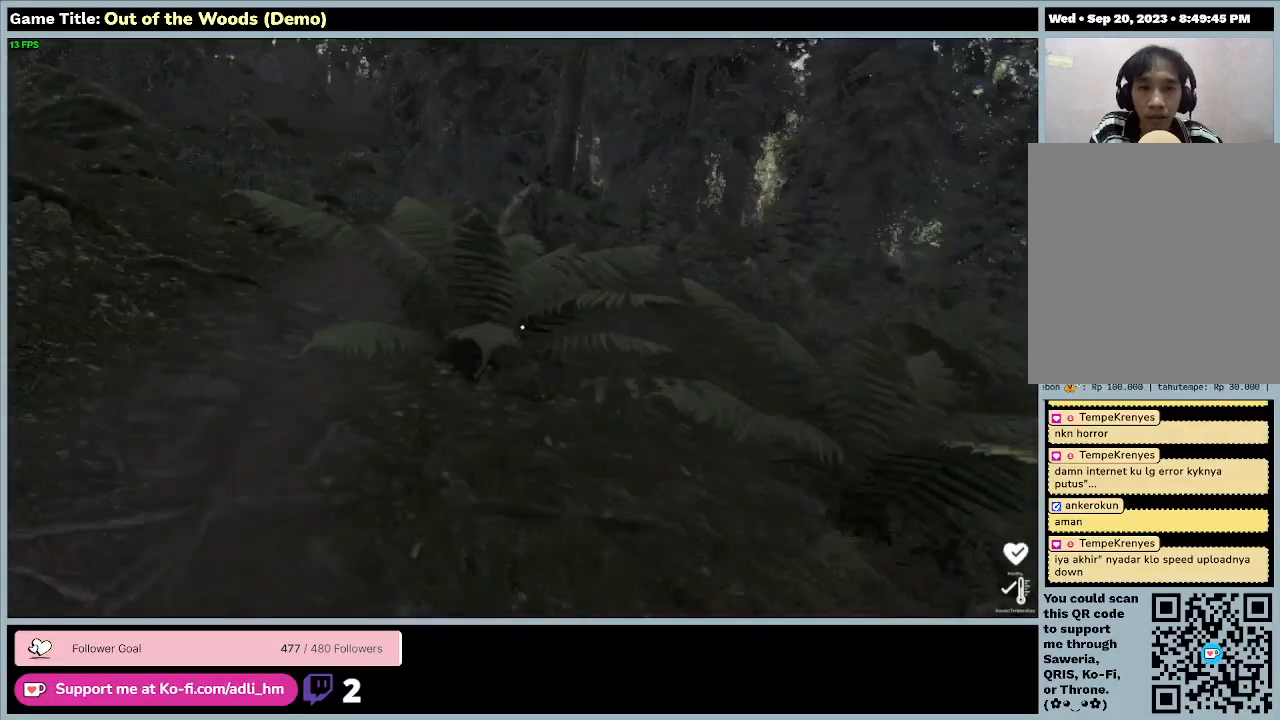
{"keys": ["w"], "events": []}